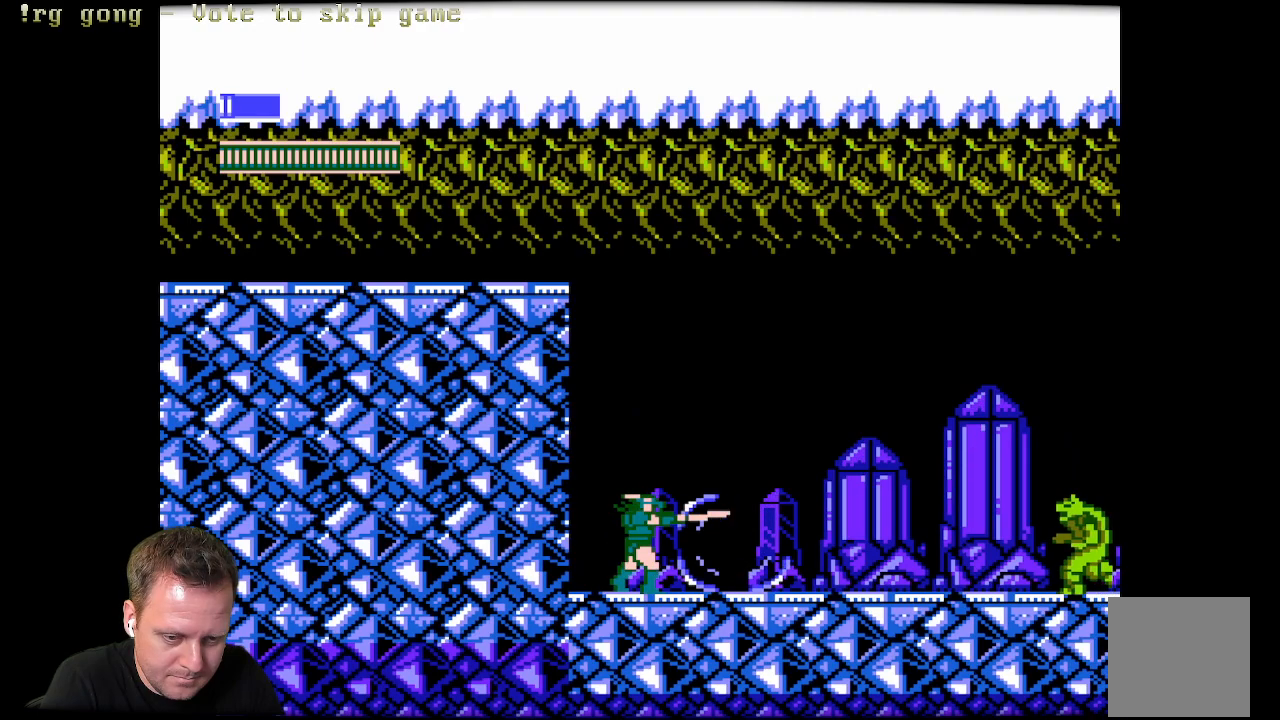
Gameplay with a controller (Xbox layout); each line is a JSON object with the inputs held at the frame after it. "events" lists button and stick changes between this image and that frame as [ms after this image, input, new state], when the widget could be followed in between.
{"buttons": ["DPAD_RIGHT"], "left_stick": "center", "right_stick": "center", "events": [[450, "DPAD_RIGHT", "down"]]}
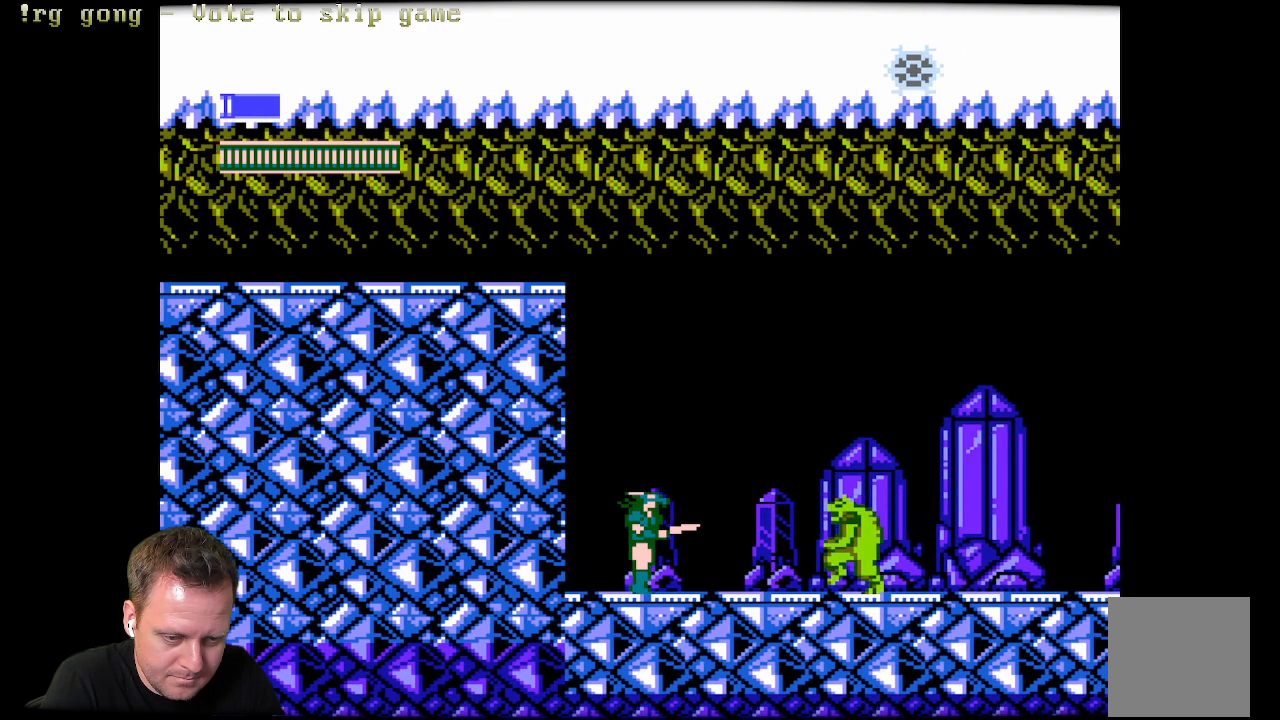
{"buttons": ["X"], "left_stick": "center", "right_stick": "center", "events": [[100, "X", "down"], [133, "DPAD_RIGHT", "up"], [267, "X", "up"], [317, "X", "down"]]}
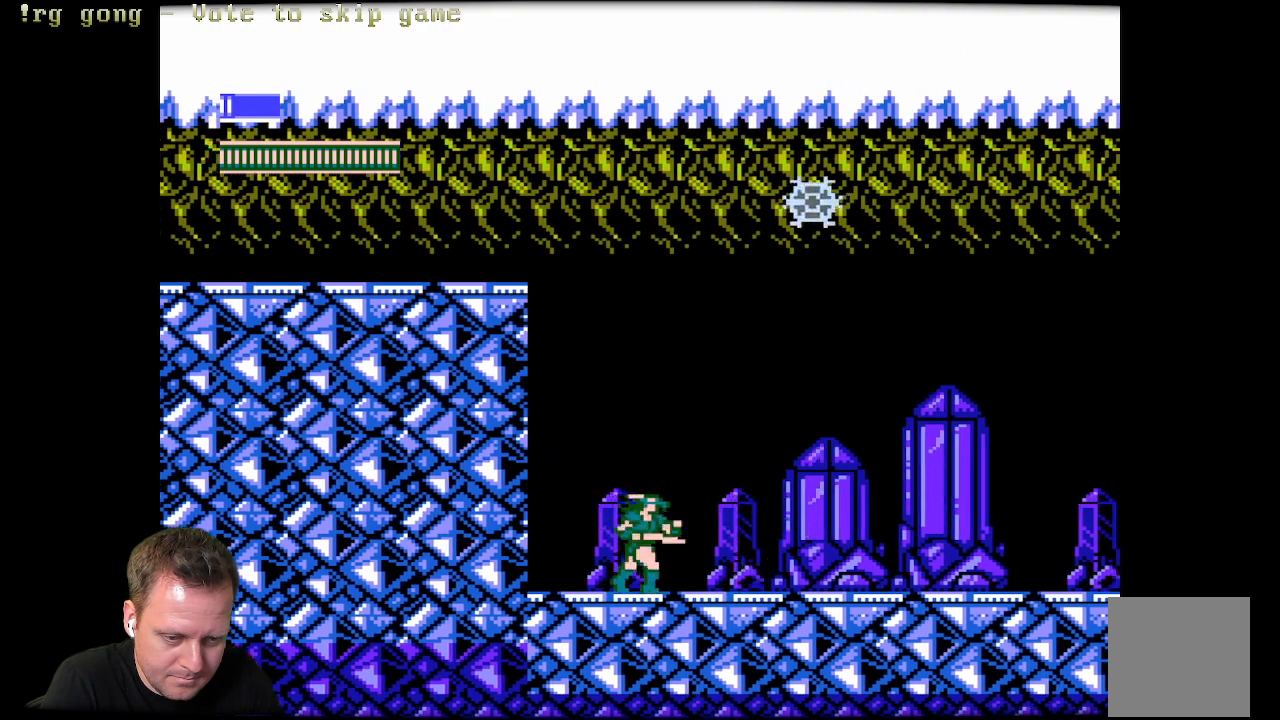
{"buttons": ["DPAD_RIGHT"], "left_stick": "center", "right_stick": "center", "events": [[67, "X", "up"], [267, "DPAD_RIGHT", "down"]]}
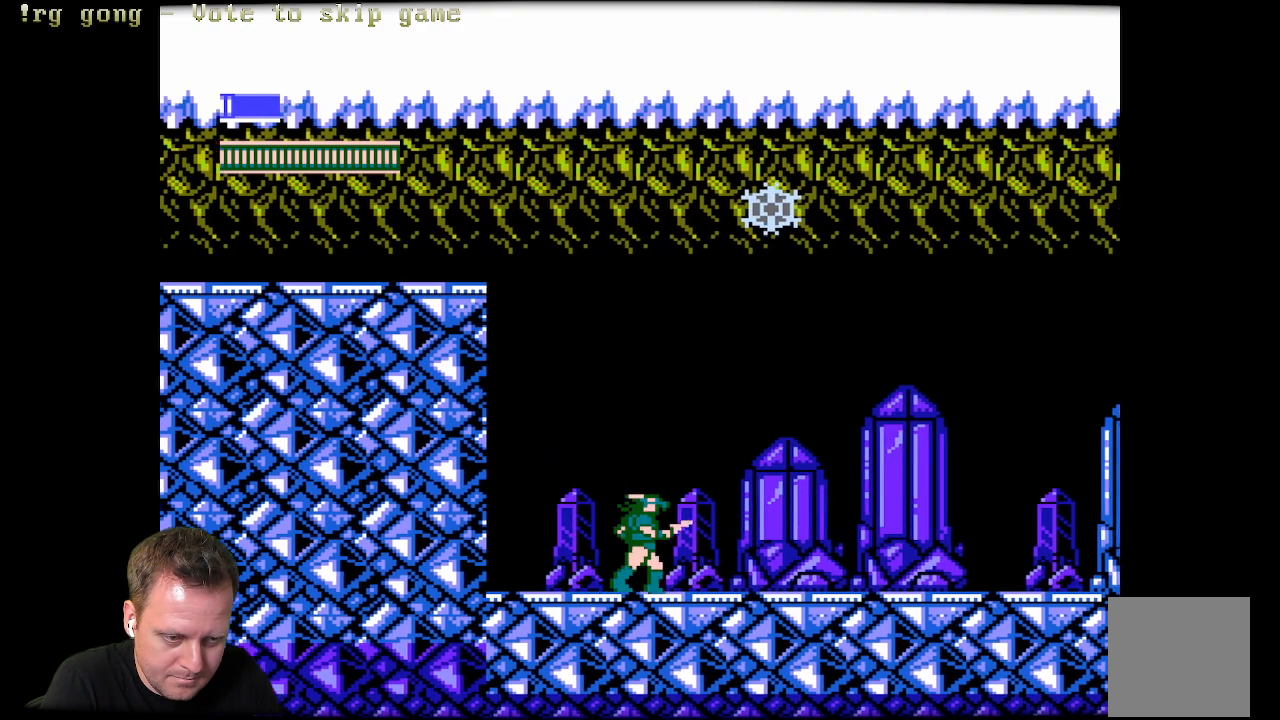
{"buttons": ["DPAD_RIGHT"], "left_stick": "center", "right_stick": "center", "events": []}
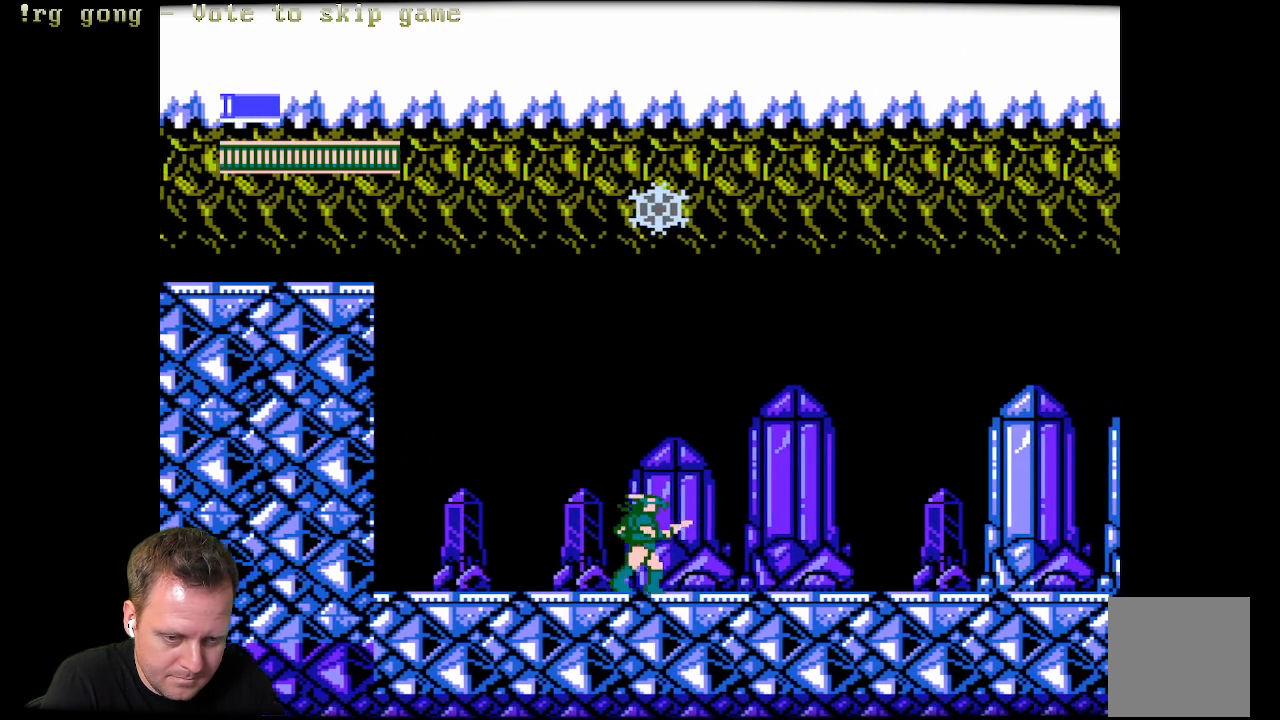
{"buttons": ["DPAD_RIGHT"], "left_stick": "center", "right_stick": "center", "events": []}
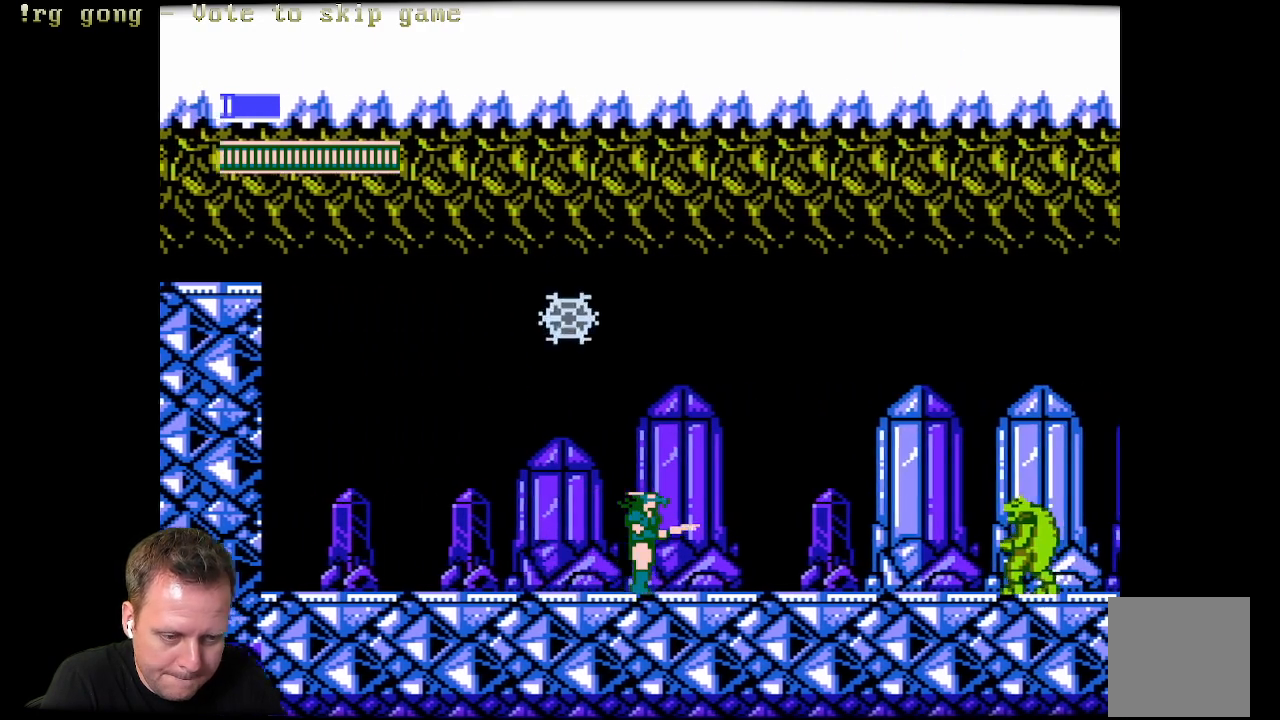
{"buttons": ["DPAD_RIGHT"], "left_stick": "center", "right_stick": "center", "events": []}
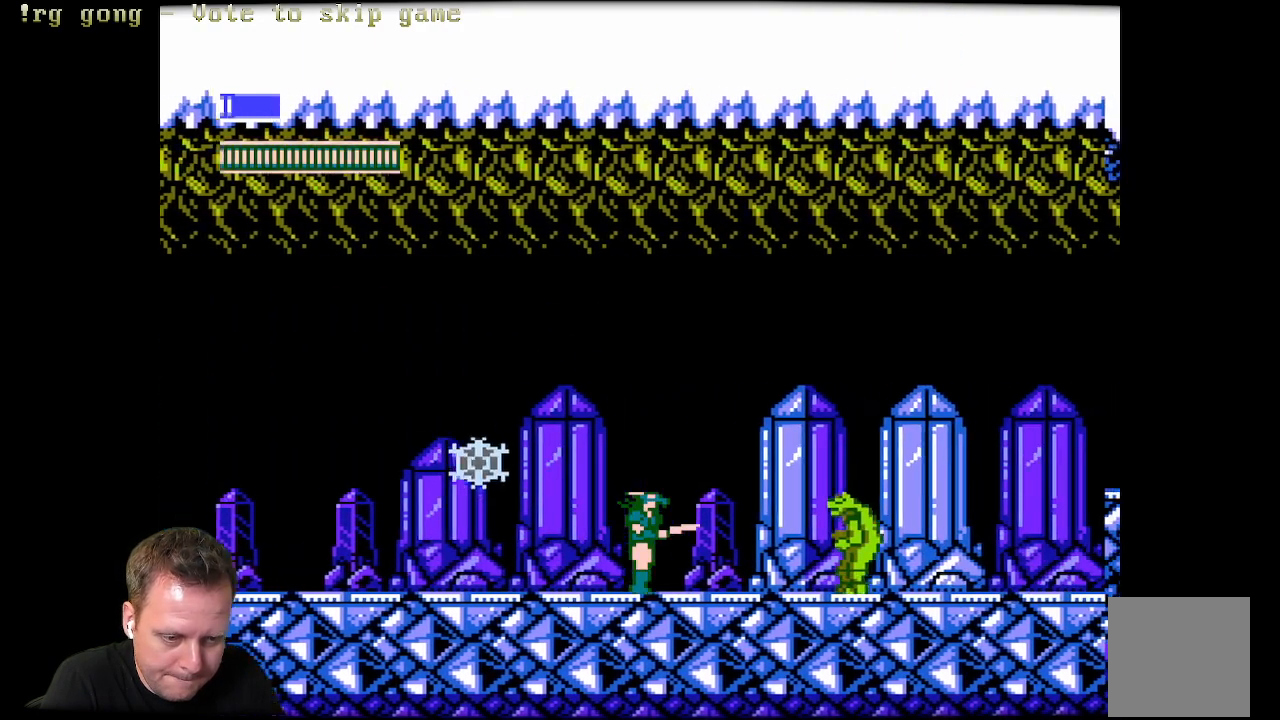
{"buttons": ["DPAD_RIGHT"], "left_stick": "center", "right_stick": "center", "events": [[317, "X", "down"], [483, "X", "up"]]}
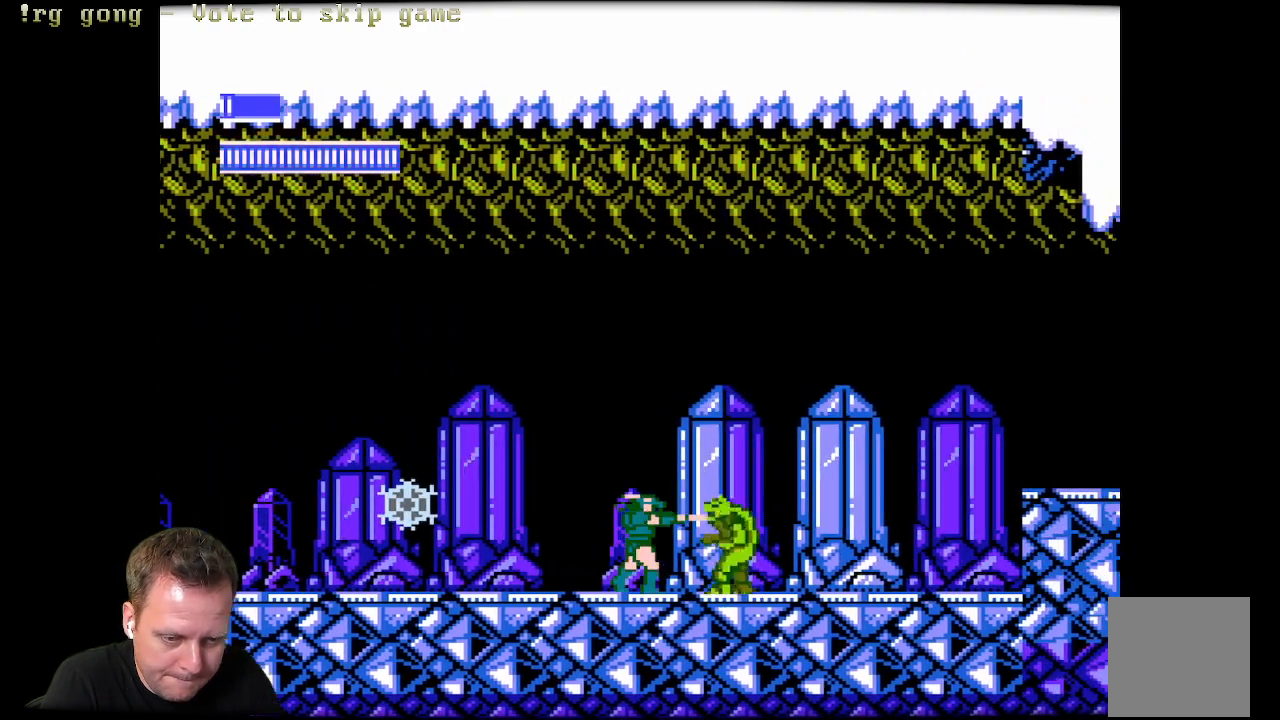
{"buttons": [], "left_stick": "center", "right_stick": "center", "events": [[33, "DPAD_RIGHT", "up"], [100, "X", "down"], [283, "X", "up"]]}
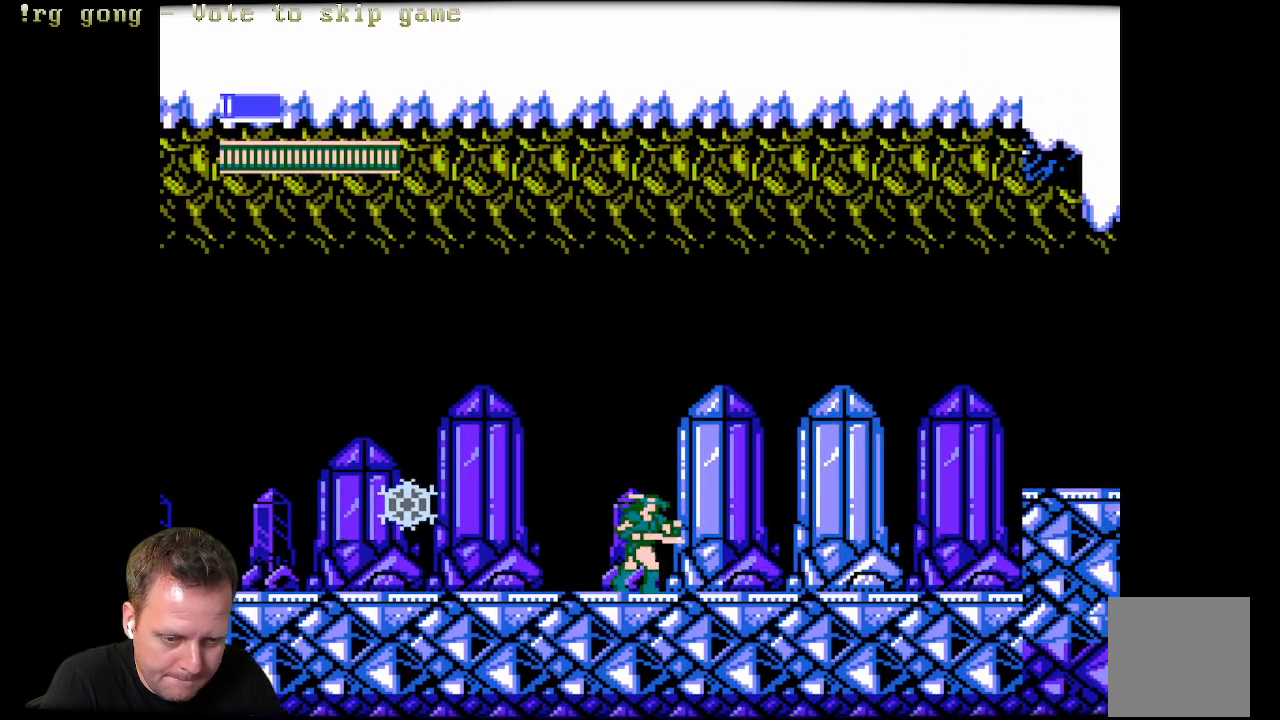
{"buttons": ["X"], "left_stick": "center", "right_stick": "center", "events": [[50, "DPAD_LEFT", "down"], [400, "X", "down"], [483, "DPAD_LEFT", "up"]]}
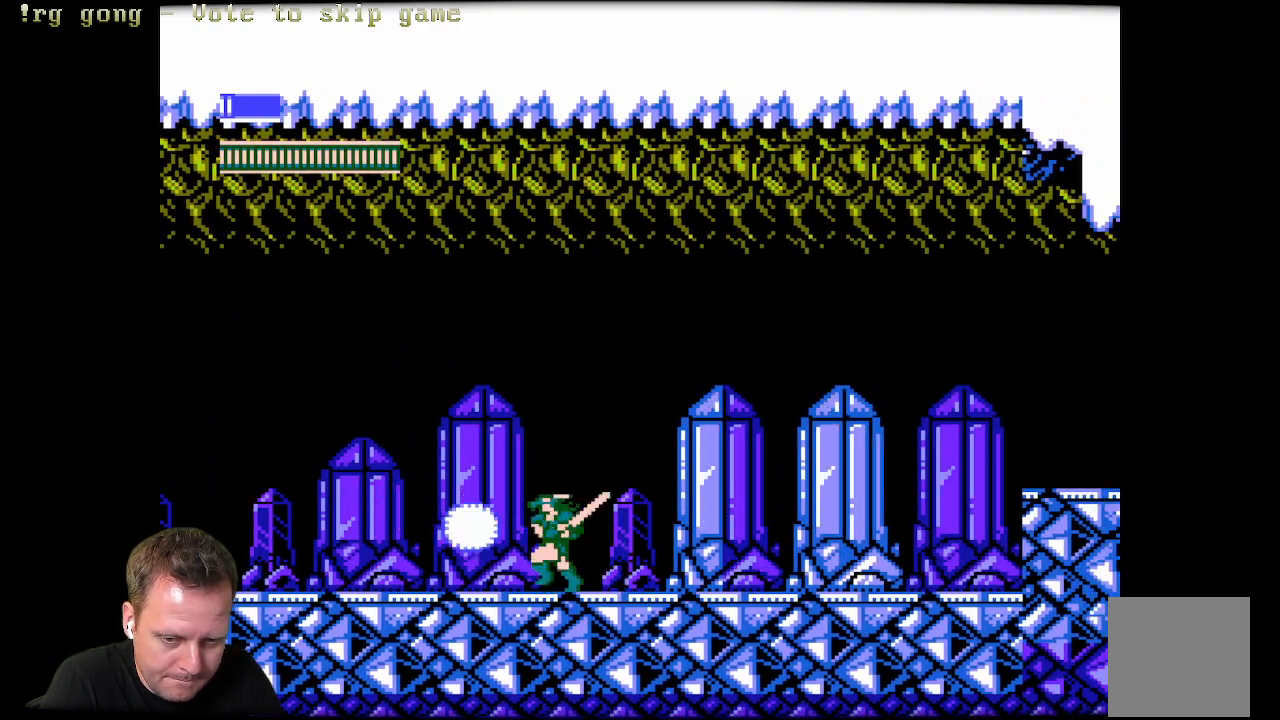
{"buttons": ["DPAD_RIGHT"], "left_stick": "center", "right_stick": "center", "events": [[67, "X", "up"], [417, "DPAD_RIGHT", "down"]]}
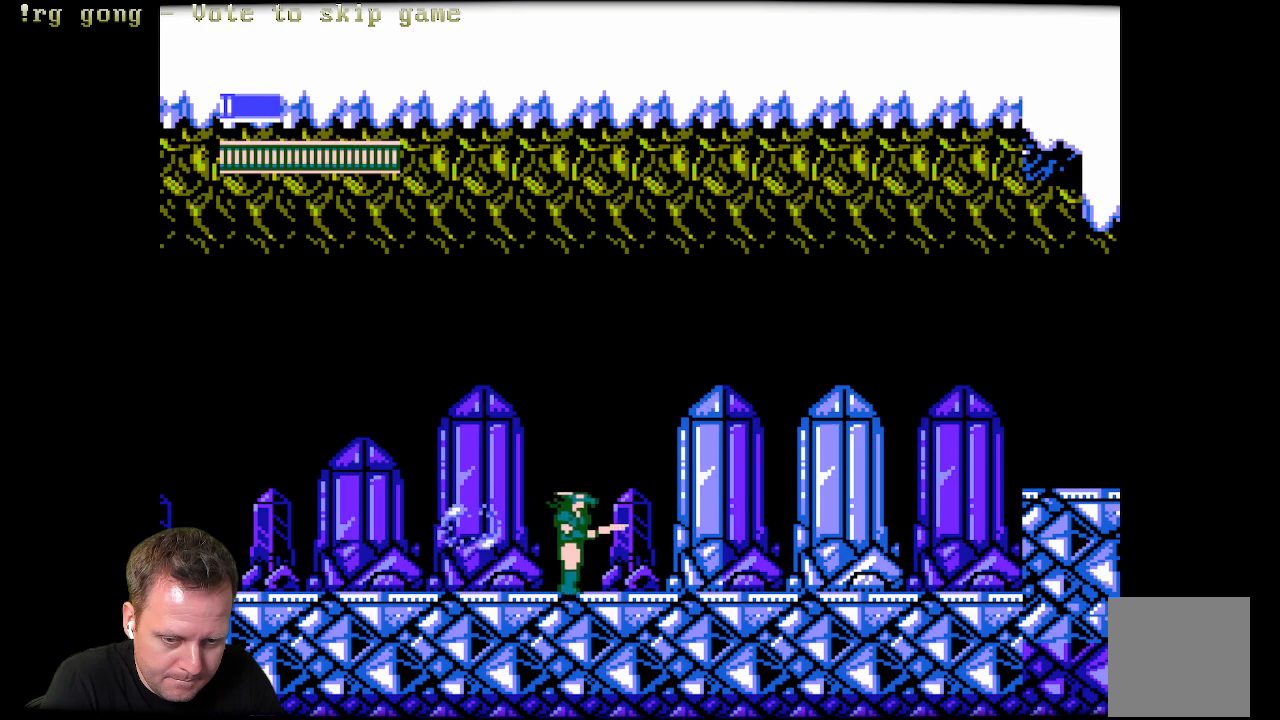
{"buttons": ["DPAD_RIGHT"], "left_stick": "center", "right_stick": "center", "events": []}
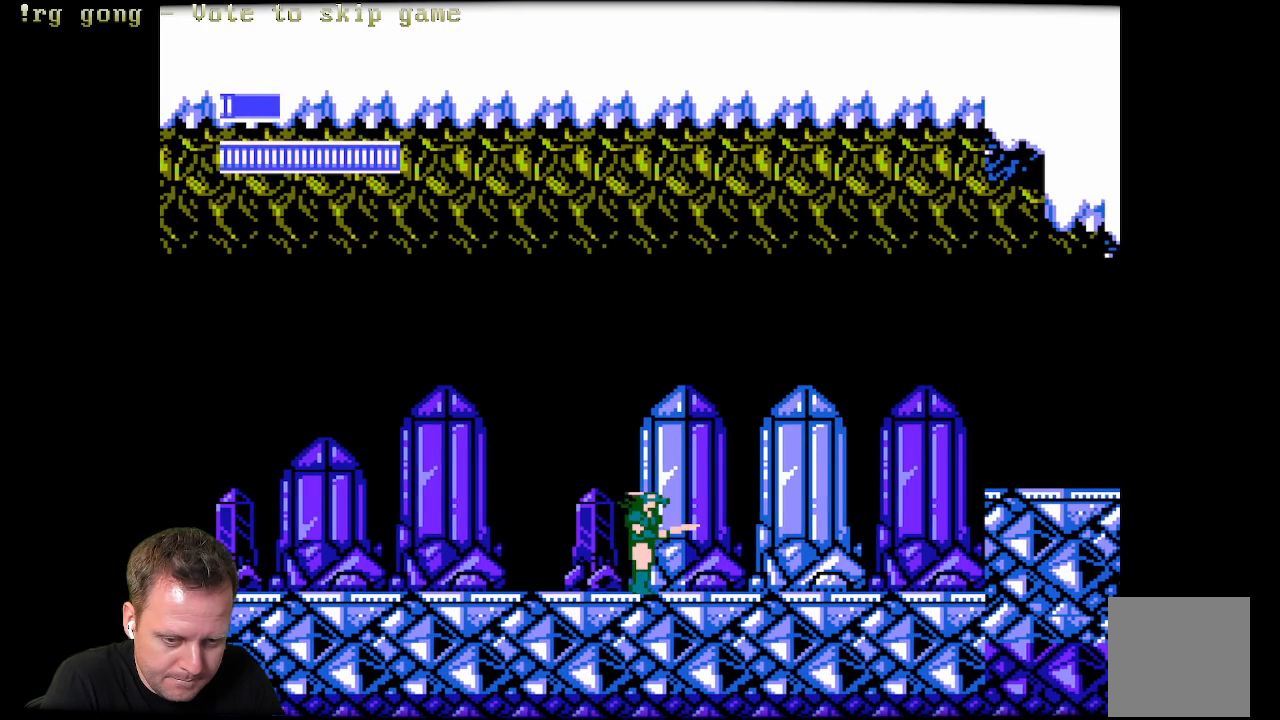
{"buttons": ["DPAD_RIGHT"], "left_stick": "center", "right_stick": "center", "events": []}
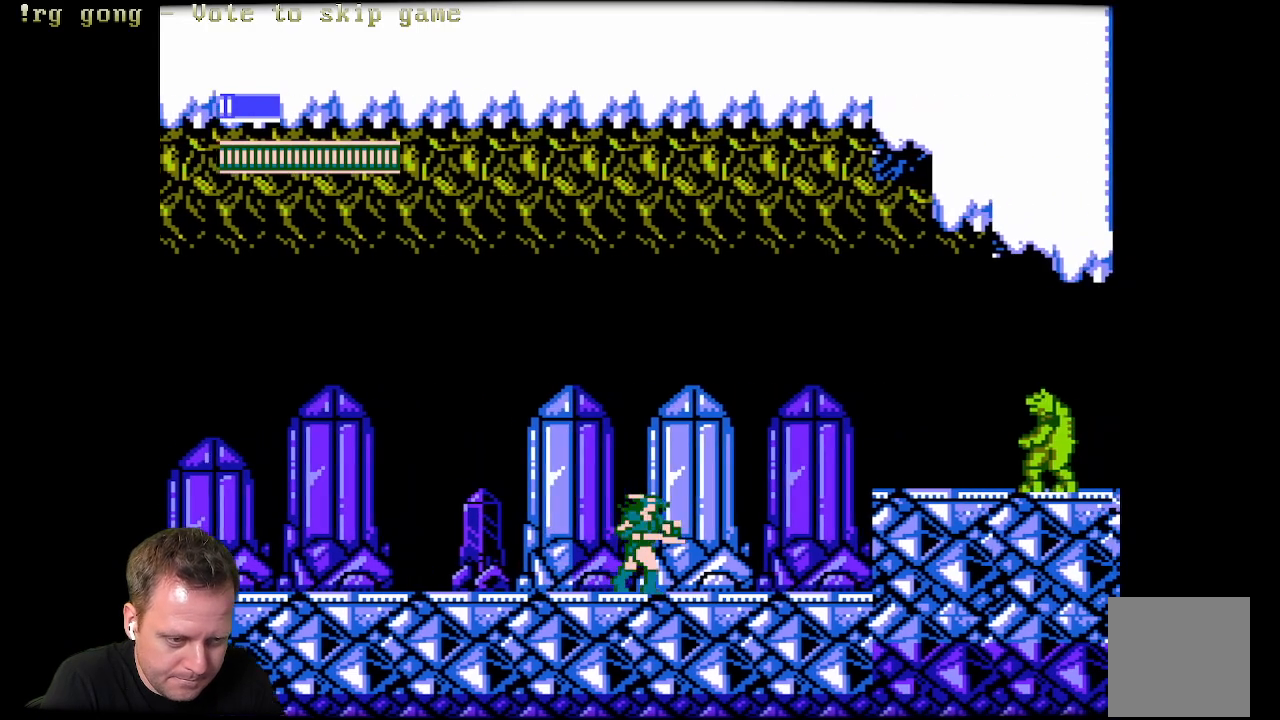
{"buttons": ["DPAD_RIGHT"], "left_stick": "center", "right_stick": "center", "events": []}
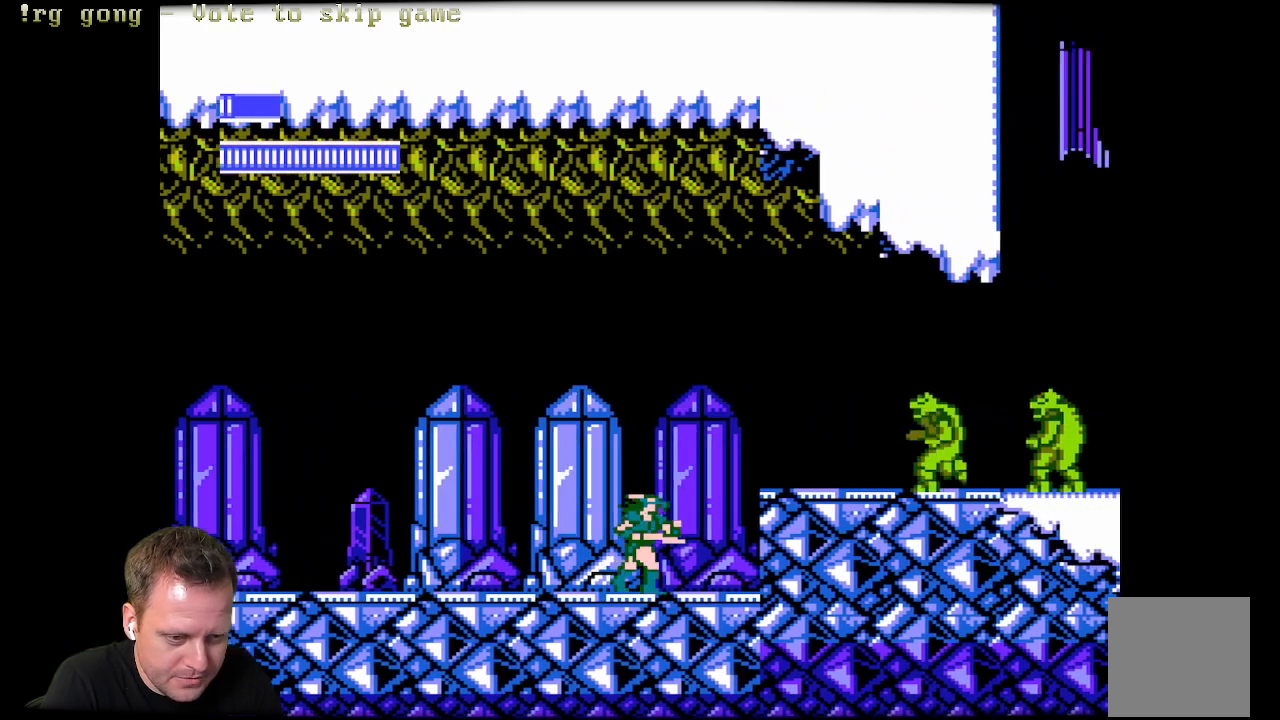
{"buttons": ["X"], "left_stick": "center", "right_stick": "center", "events": [[333, "A", "down"], [333, "DPAD_RIGHT", "up"], [417, "A", "up"], [467, "X", "down"]]}
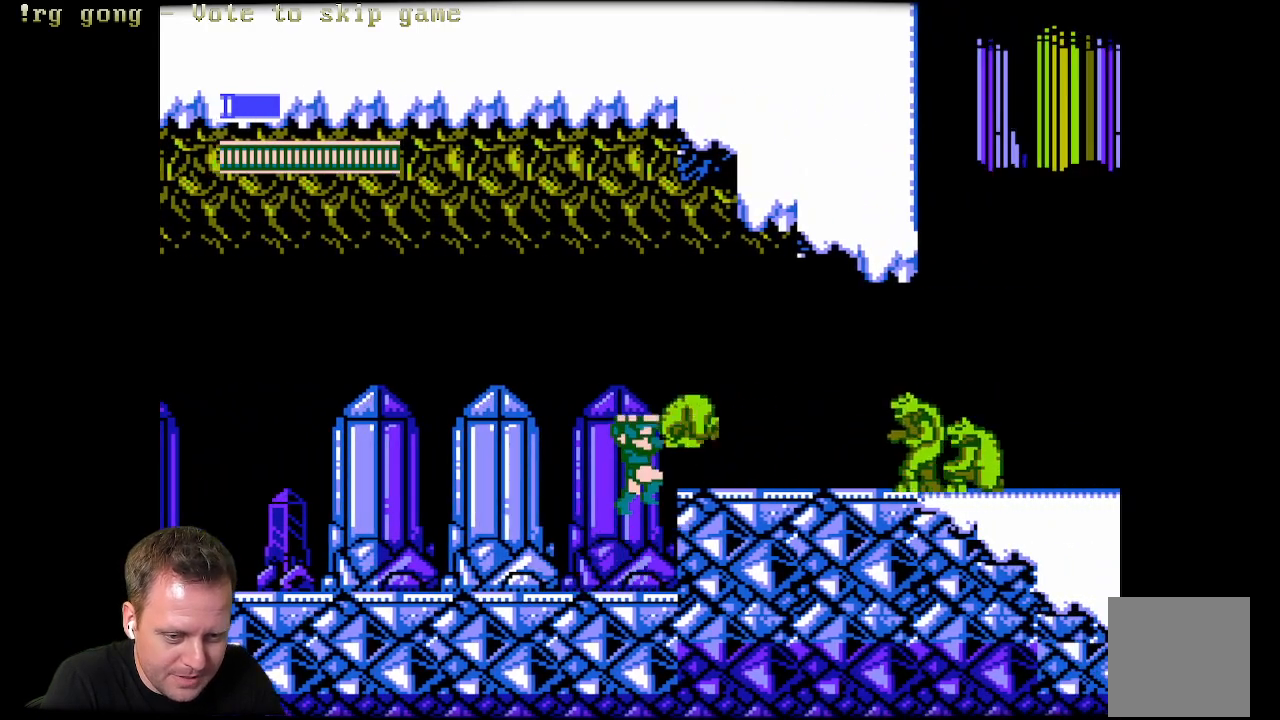
{"buttons": [], "left_stick": "center", "right_stick": "center", "events": [[133, "X", "up"]]}
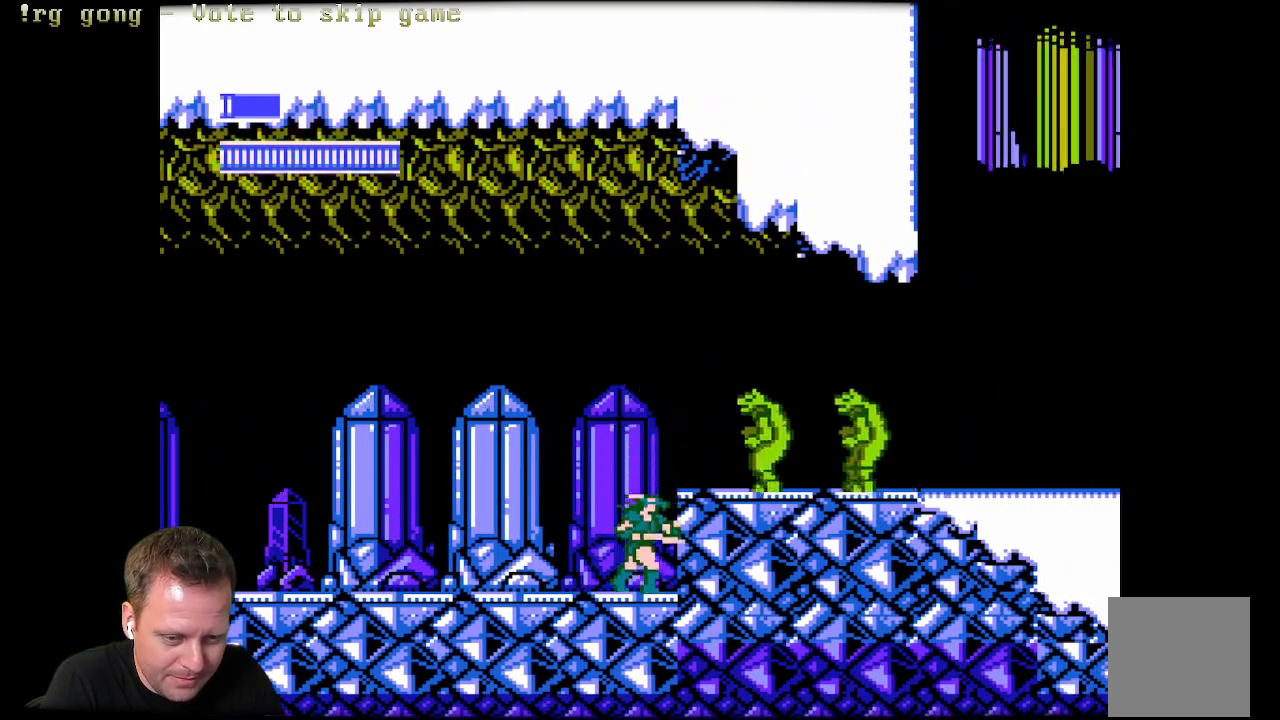
{"buttons": [], "left_stick": "center", "right_stick": "center", "events": [[83, "X", "down"], [250, "X", "up"]]}
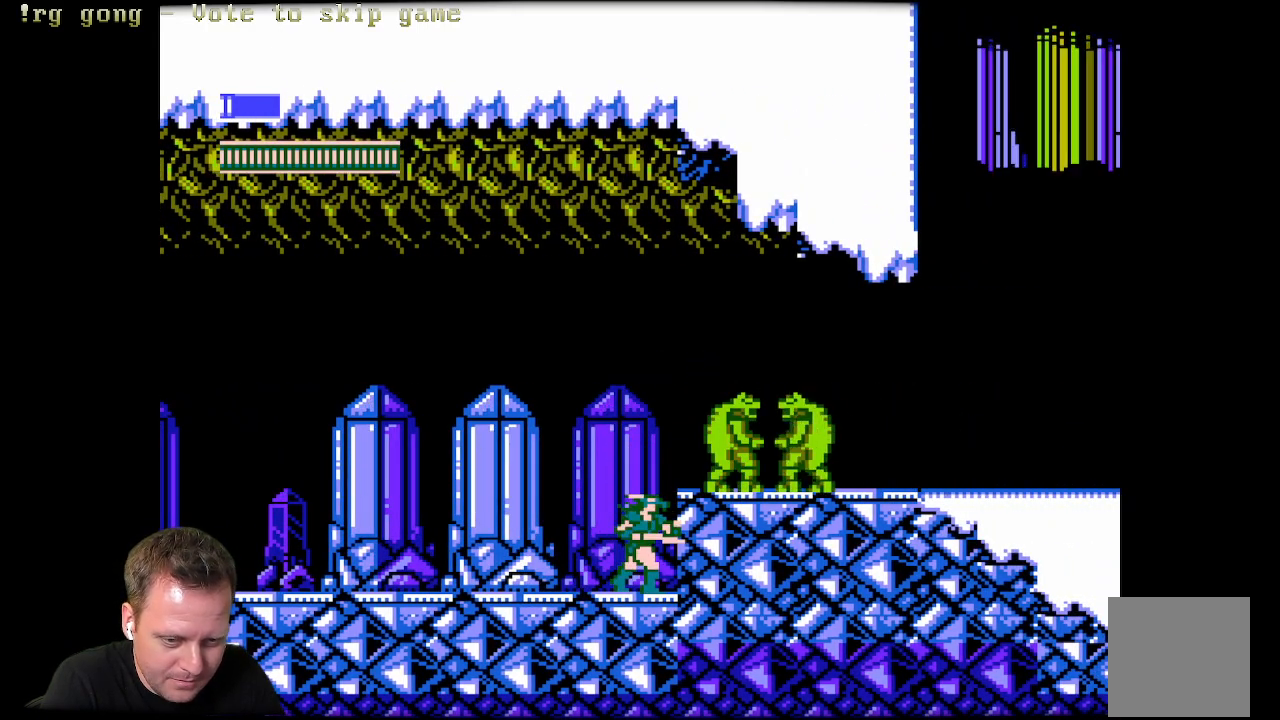
{"buttons": [], "left_stick": "center", "right_stick": "center", "events": [[83, "A", "down"], [117, "X", "down"], [150, "A", "up"], [217, "X", "up"]]}
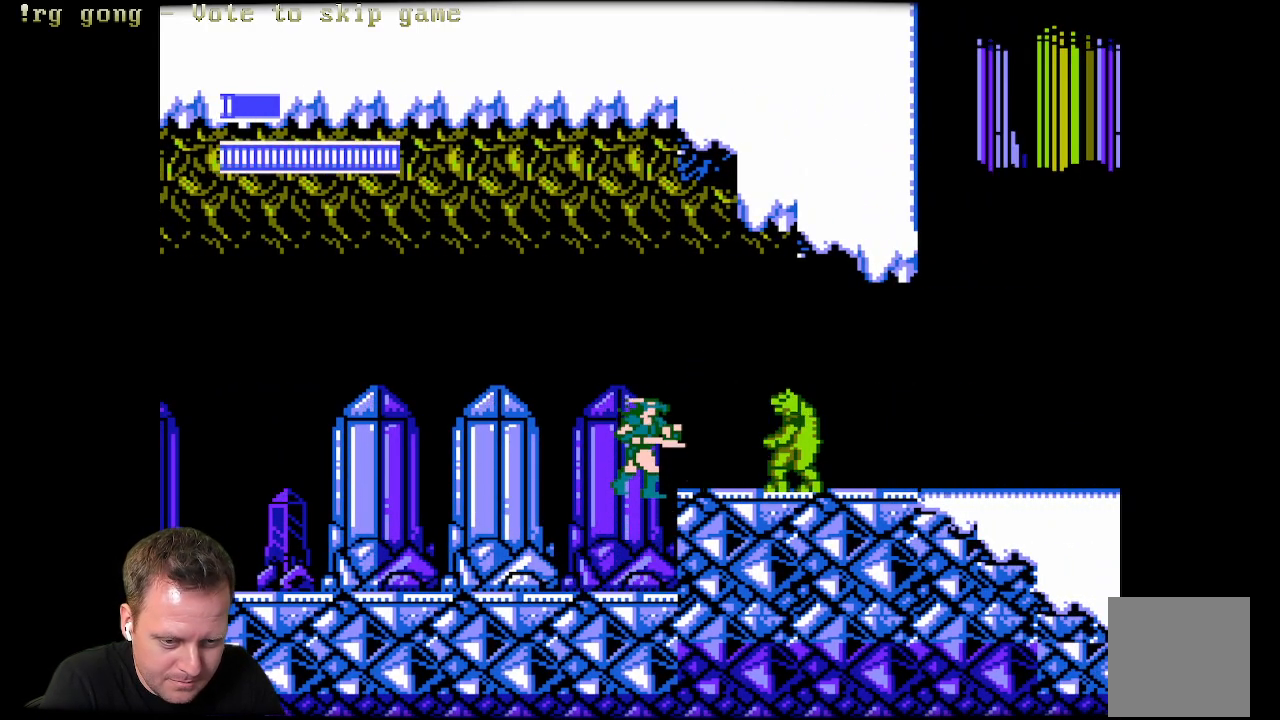
{"buttons": [], "left_stick": "center", "right_stick": "center", "events": [[33, "DPAD_RIGHT", "down"], [33, "X", "down"], [183, "DPAD_RIGHT", "up"], [217, "X", "up"]]}
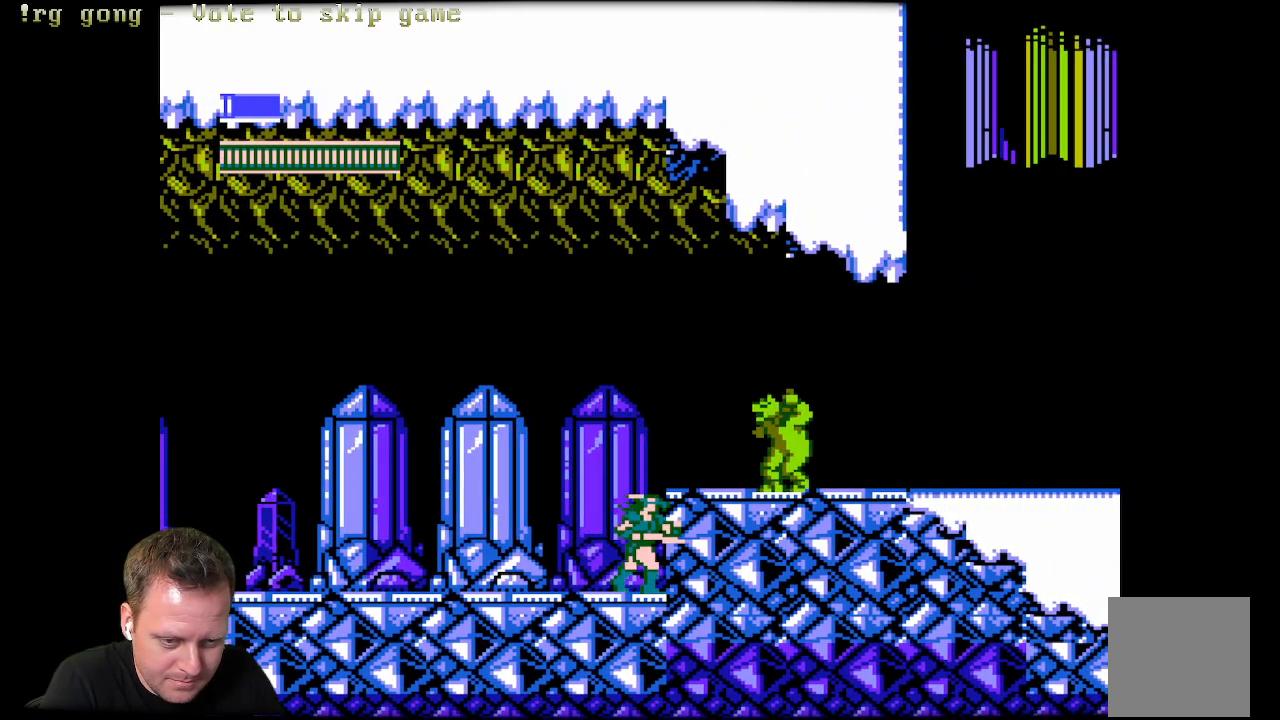
{"buttons": [], "left_stick": "center", "right_stick": "center", "events": []}
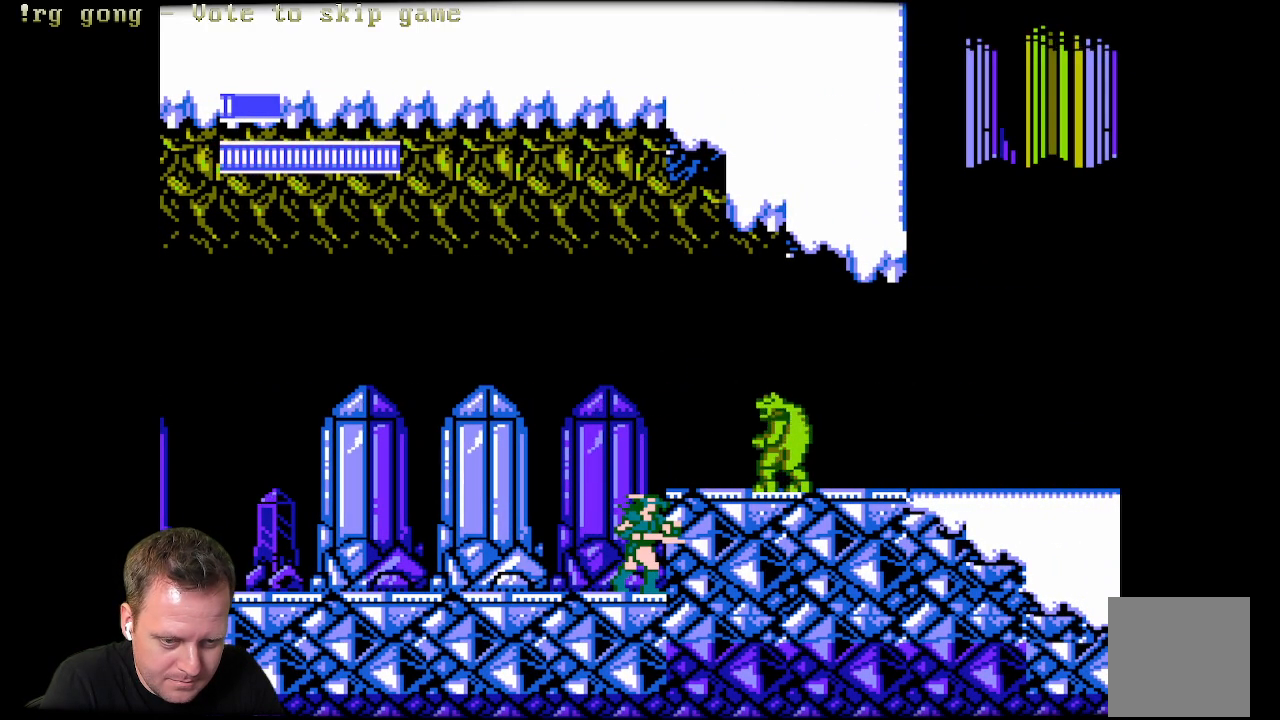
{"buttons": [], "left_stick": "center", "right_stick": "center", "events": []}
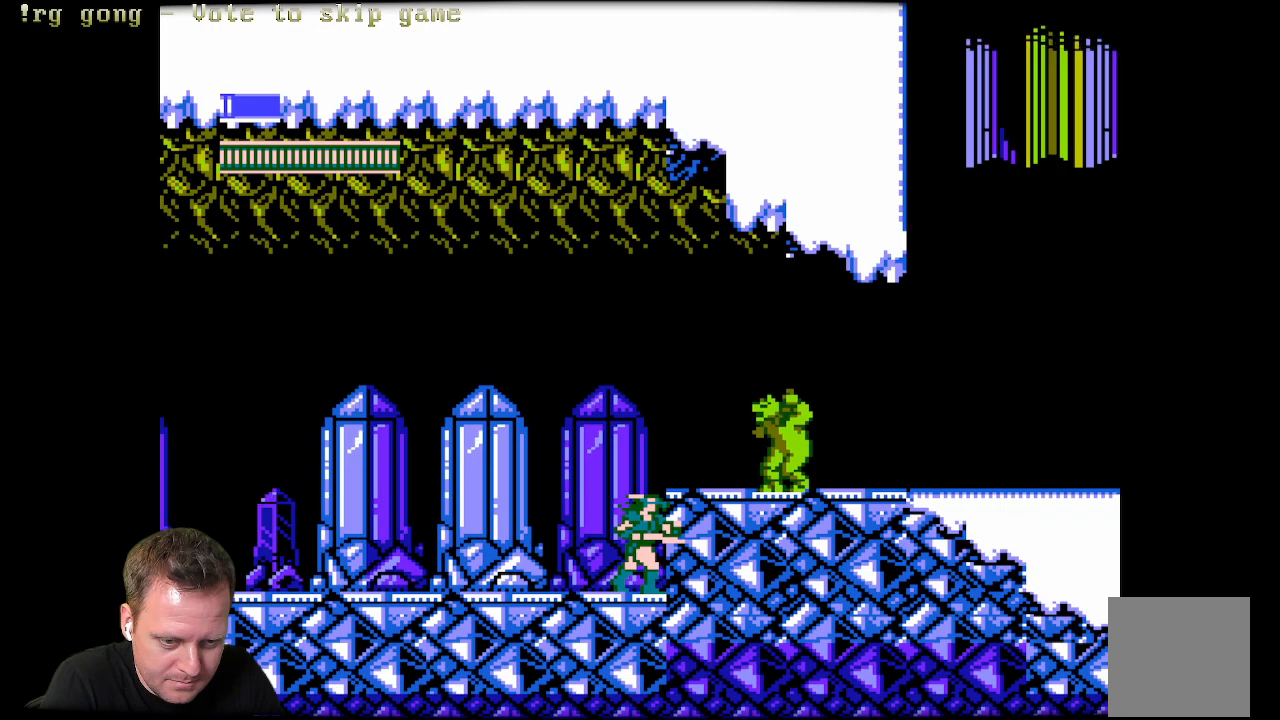
{"buttons": [], "left_stick": "center", "right_stick": "center", "events": []}
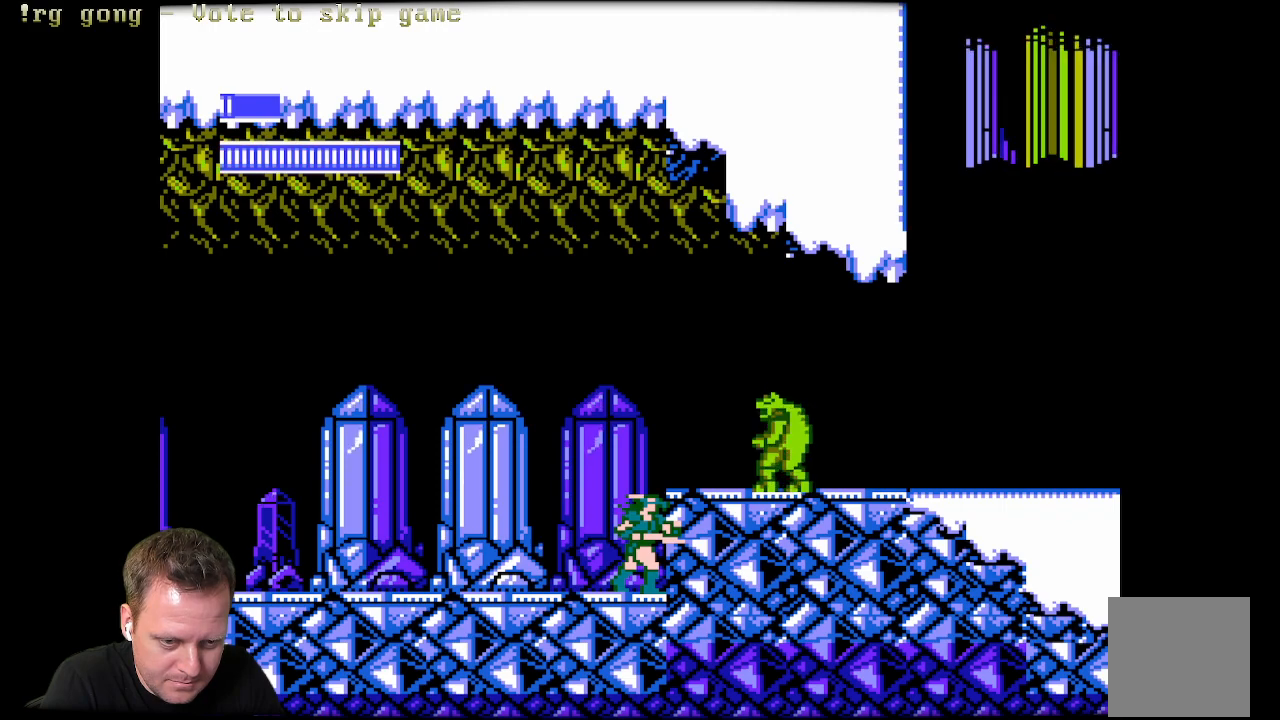
{"buttons": ["X", "DPAD_RIGHT"], "left_stick": "center", "right_stick": "center", "events": [[317, "DPAD_RIGHT", "down"], [367, "A", "down"], [400, "X", "down"], [450, "A", "up"]]}
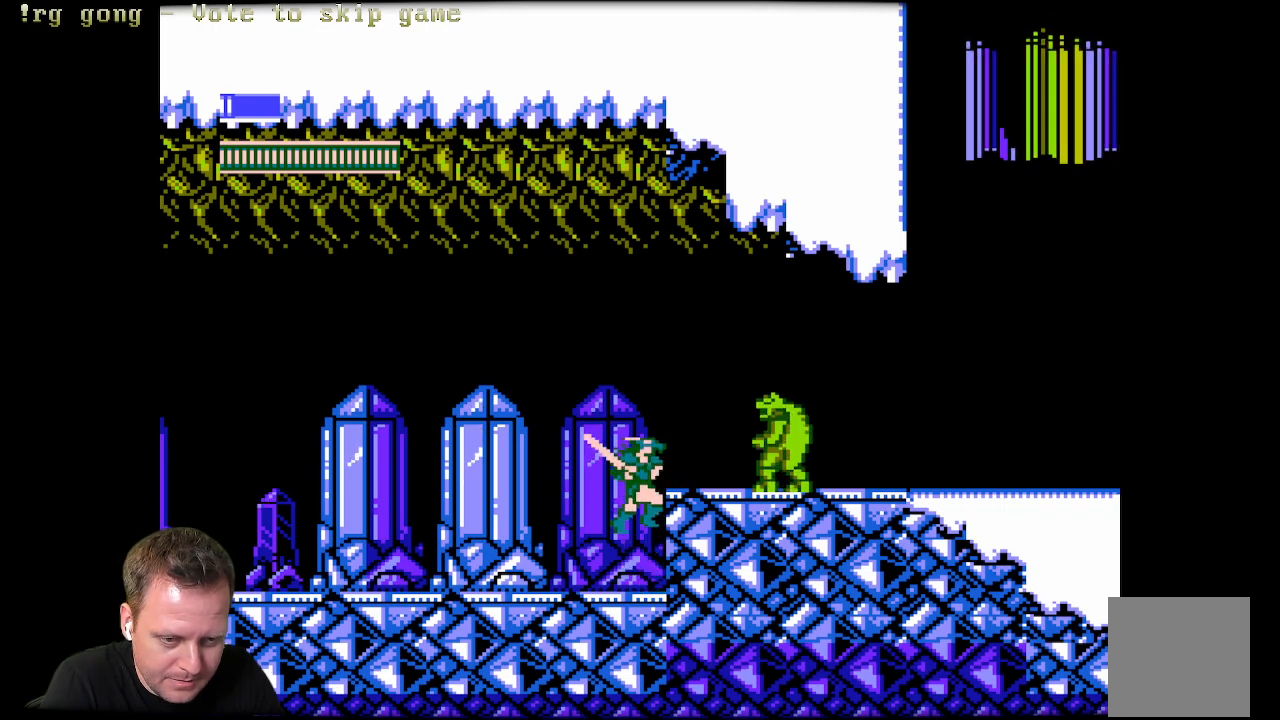
{"buttons": [], "left_stick": "center", "right_stick": "center", "events": [[50, "DPAD_RIGHT", "up"], [50, "X", "up"]]}
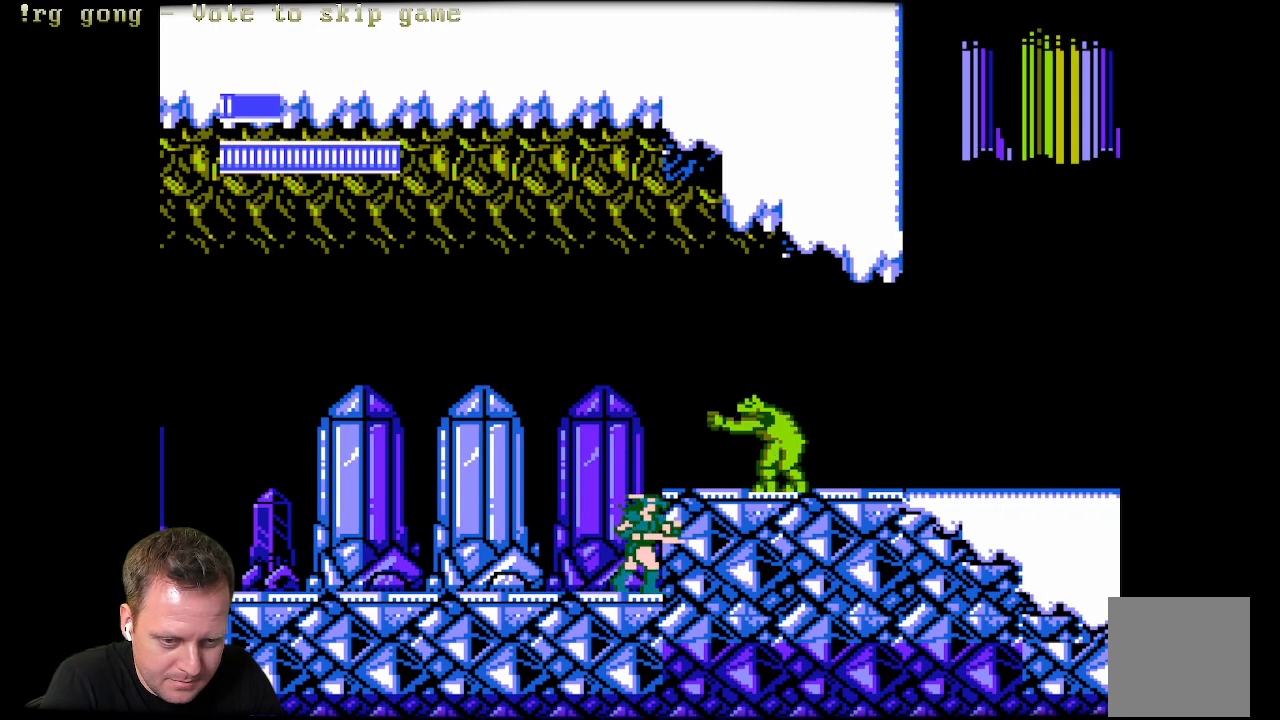
{"buttons": ["X", "DPAD_RIGHT"], "left_stick": "center", "right_stick": "center", "events": [[217, "A", "down"], [217, "DPAD_RIGHT", "down"], [333, "A", "up"], [500, "X", "down"]]}
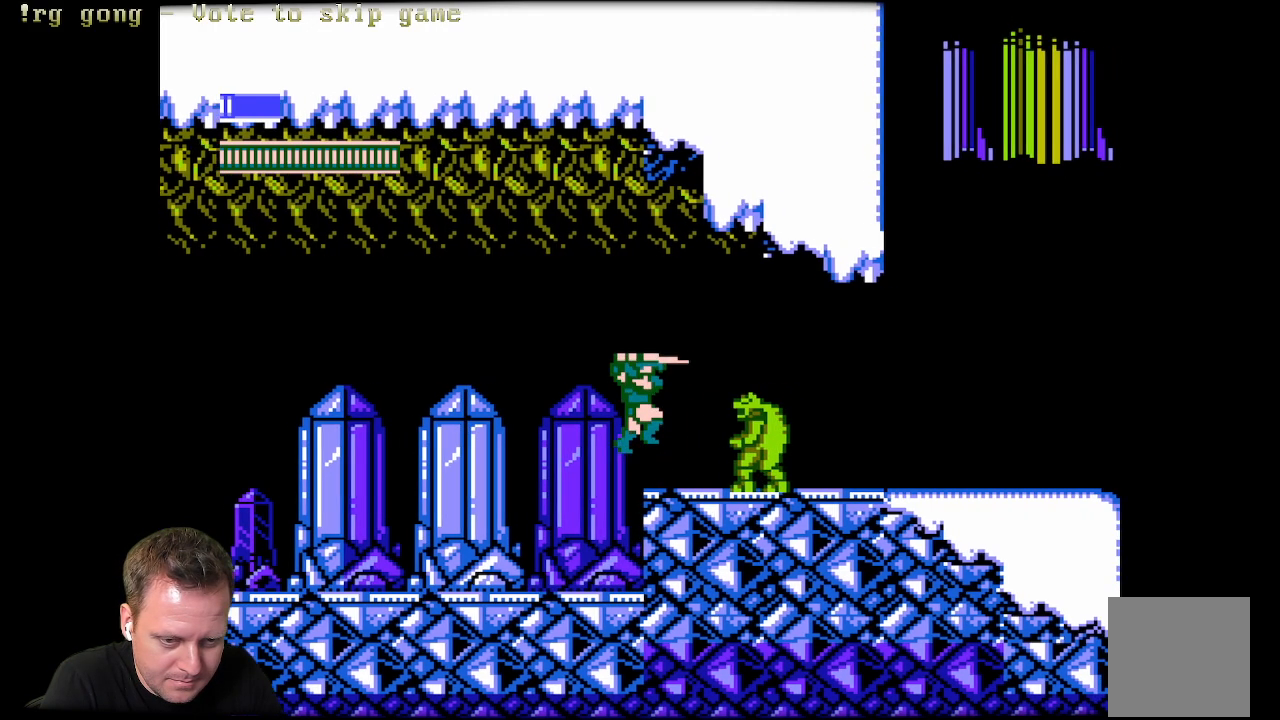
{"buttons": ["X"], "left_stick": "center", "right_stick": "center", "events": [[50, "DPAD_RIGHT", "up"], [167, "X", "up"], [417, "X", "down"]]}
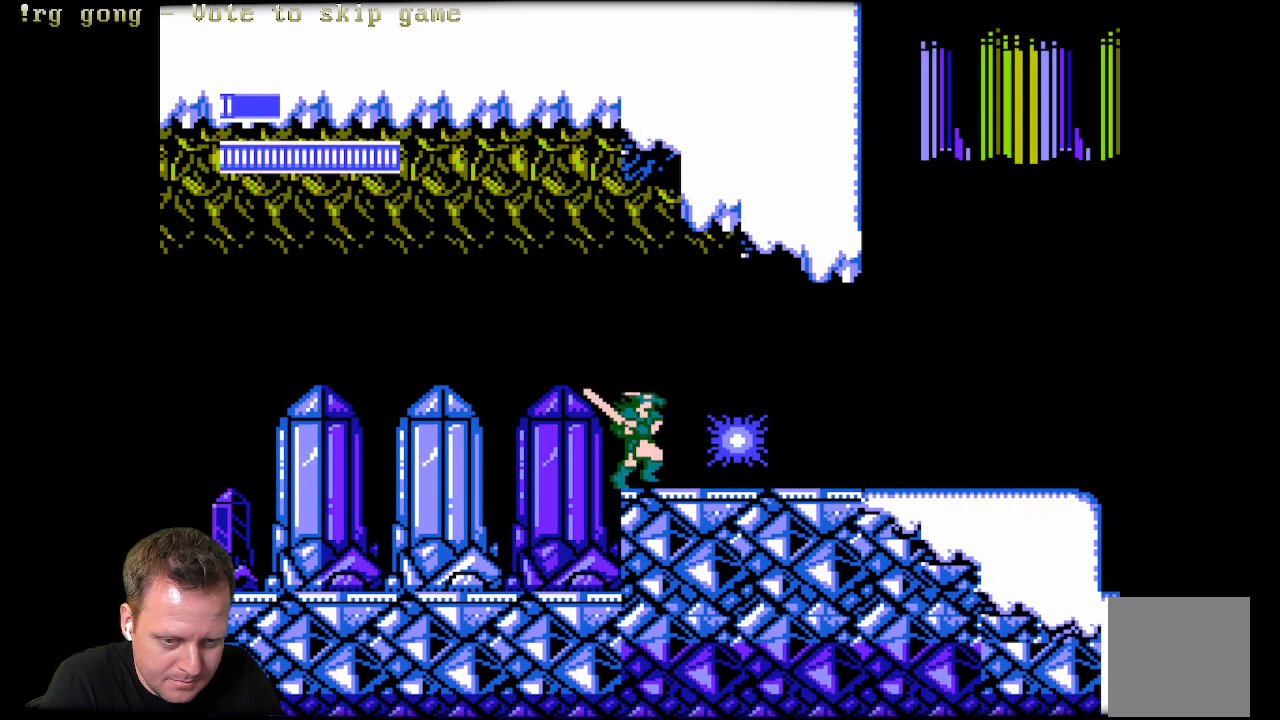
{"buttons": [], "left_stick": "center", "right_stick": "center", "events": [[150, "X", "up"], [283, "DPAD_DOWN", "down"], [350, "DPAD_DOWN", "up"]]}
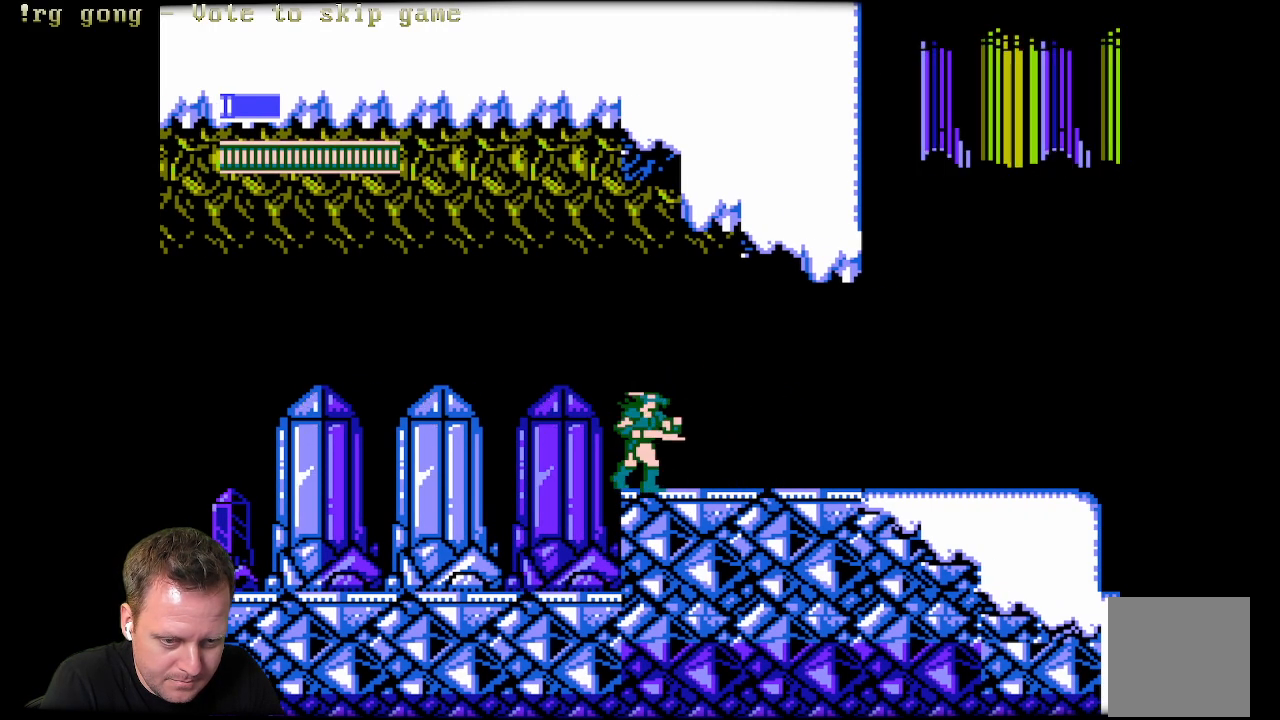
{"buttons": ["DPAD_RIGHT"], "left_stick": "center", "right_stick": "center", "events": [[217, "DPAD_RIGHT", "down"]]}
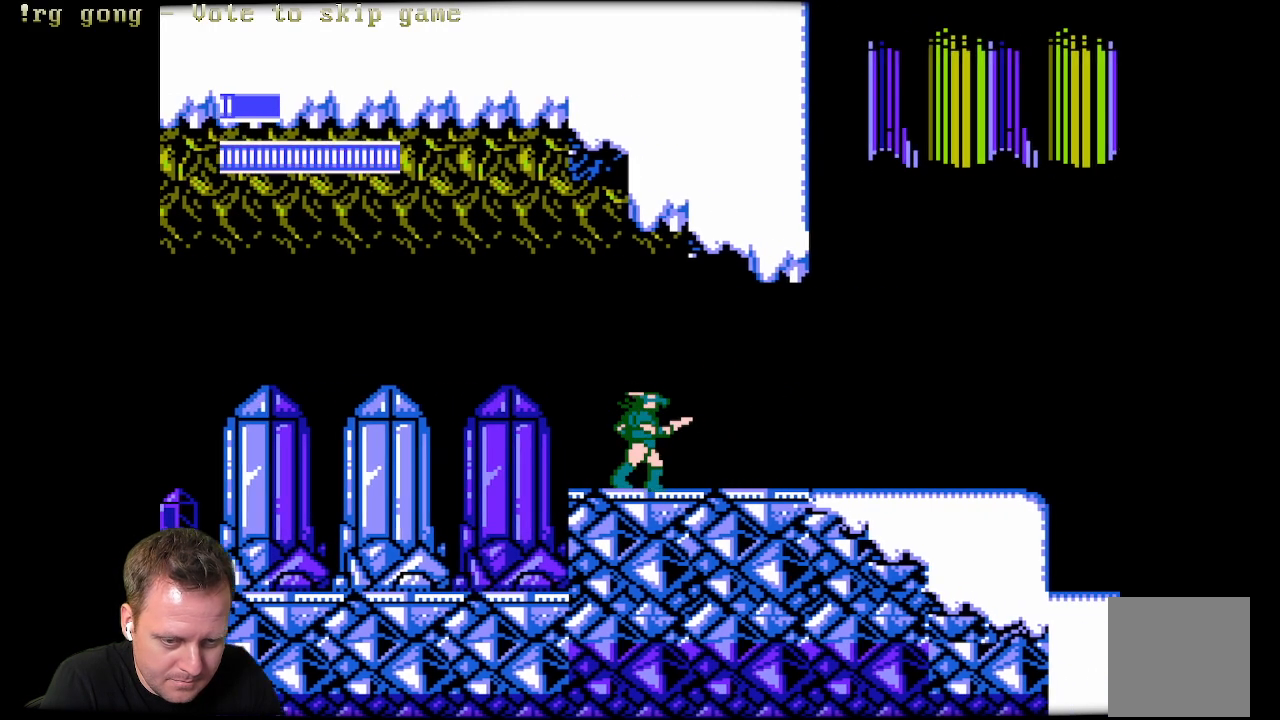
{"buttons": ["DPAD_RIGHT"], "left_stick": "center", "right_stick": "center", "events": []}
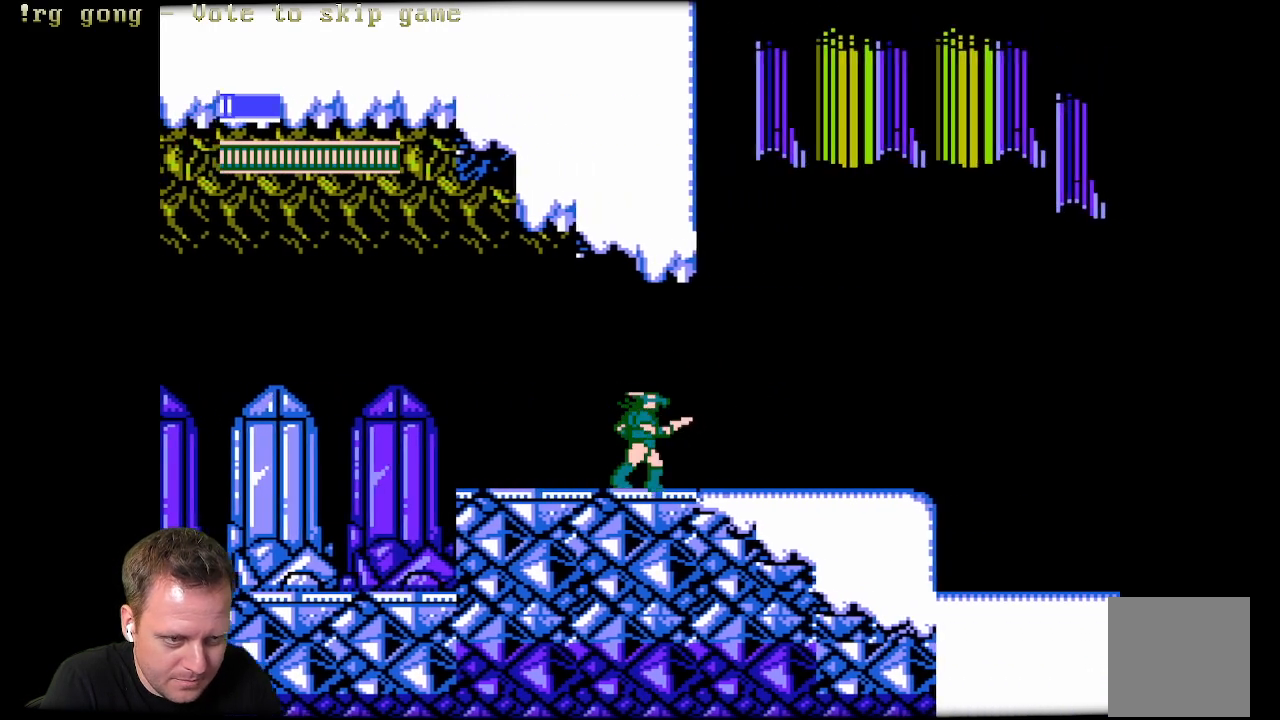
{"buttons": ["DPAD_RIGHT"], "left_stick": "center", "right_stick": "center", "events": []}
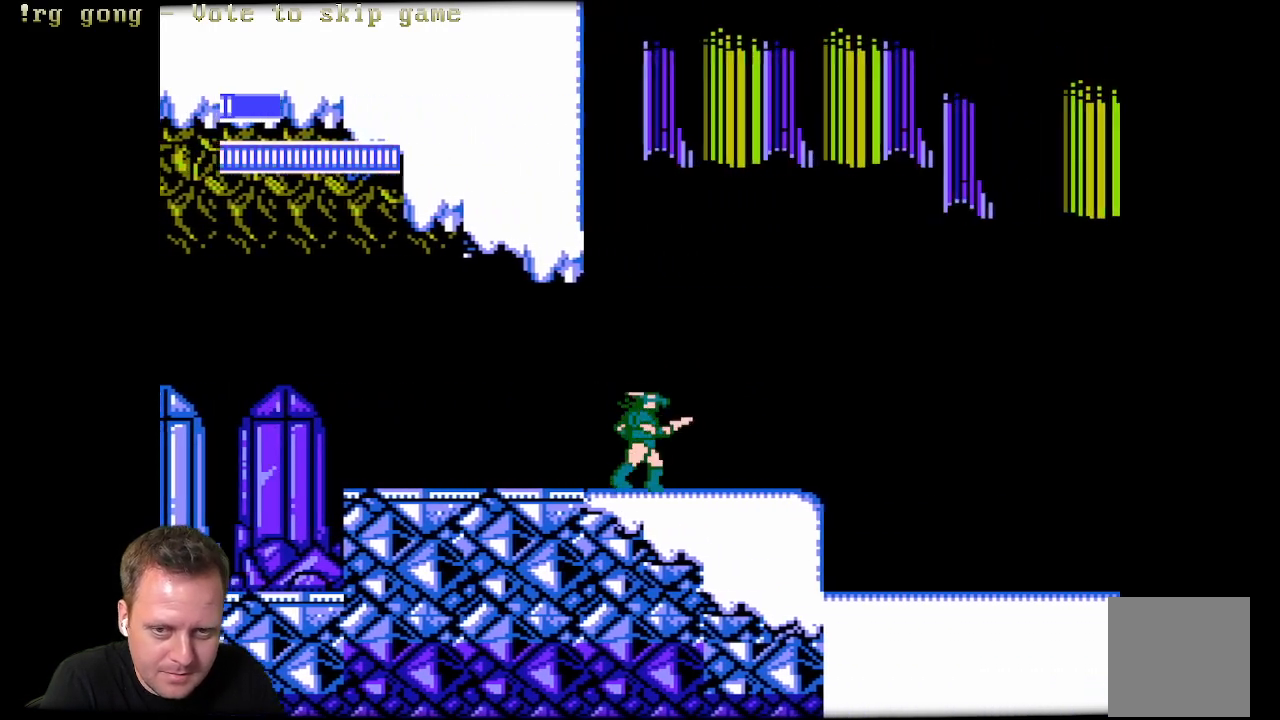
{"buttons": ["DPAD_RIGHT"], "left_stick": "center", "right_stick": "center", "events": []}
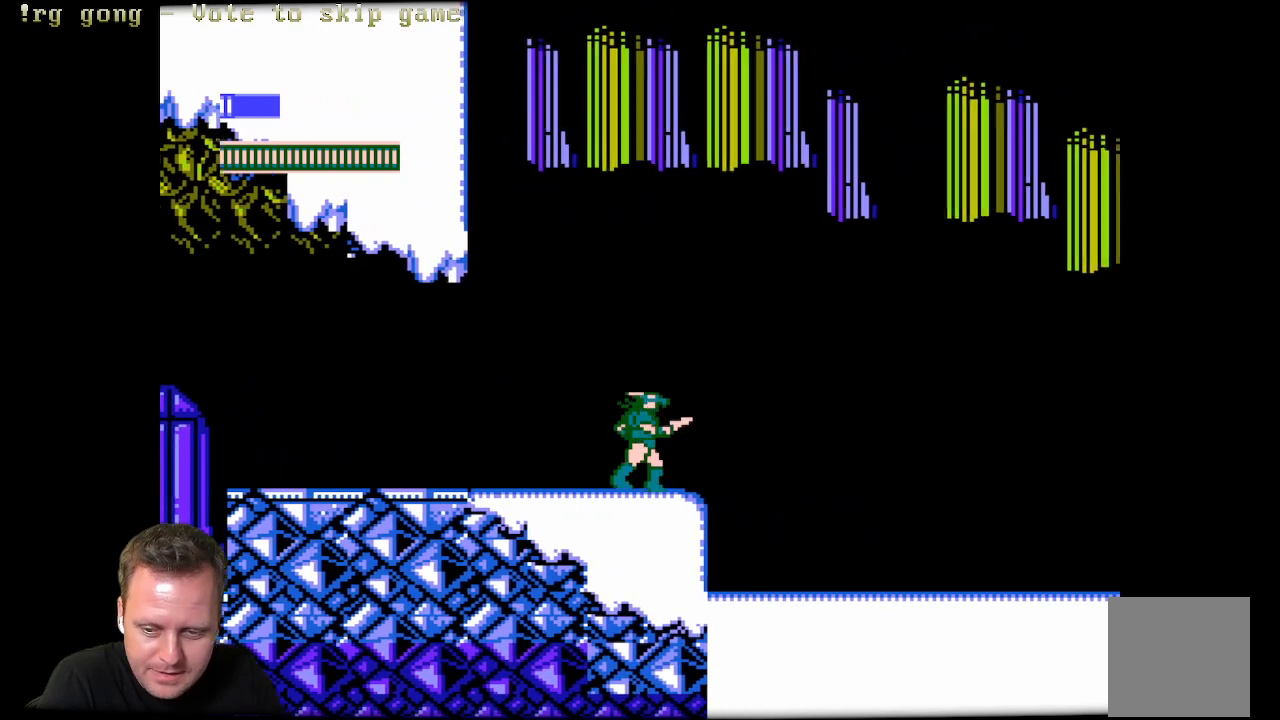
{"buttons": ["DPAD_RIGHT"], "left_stick": "center", "right_stick": "center", "events": []}